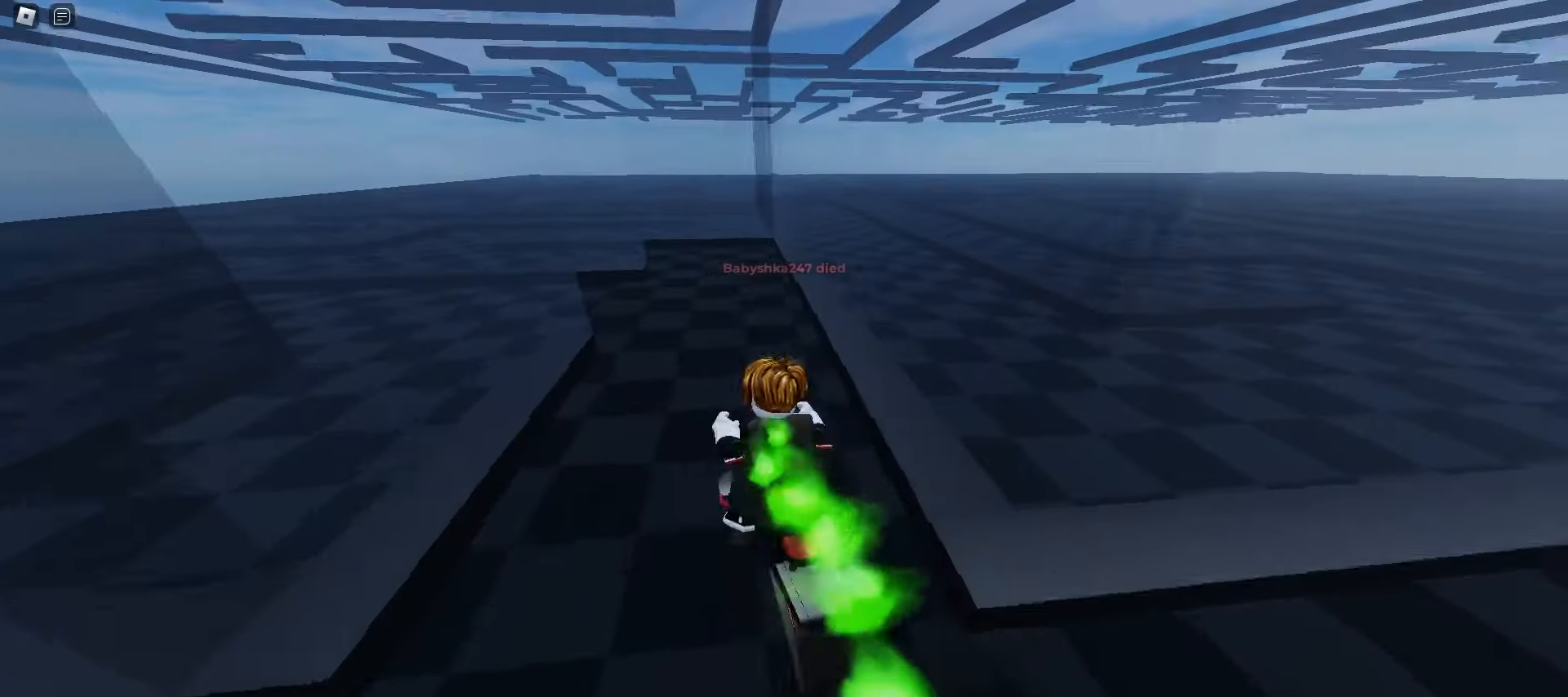
Gameplay with keyboard and mouse; each line is a JSON object with the keys and mouse buttons held at the frame after it. "events" lists presses ("down") and releases ("up") of "a", "ctrl", "d", "e", "f", "q", "r", "s", "shift", "space", "tab", "w", "mouse_left", "mouse_wheel", "mouse_right", "mouse_mb4" and "mouse_mb5" between this image and that frame as [ms after this image, input, new state], when the widget could be followed in between. "mouse_left", "mouse_wheel", "mouse_right", "mouse_mb4", "mouse_mb5" = the "left", "wheel", "right", "mb4", "mb5" buttons of the "mouse" list. No other keys are recorded. "wheel" means that the mouse wheel is clicked or scrolled. Mouse movement is not recorded.
{"keys": ["d", "w"], "mouse": [], "events": [[100, "w", "up"], [283, "w", "down"], [383, "a", "up"], [450, "d", "down"]]}
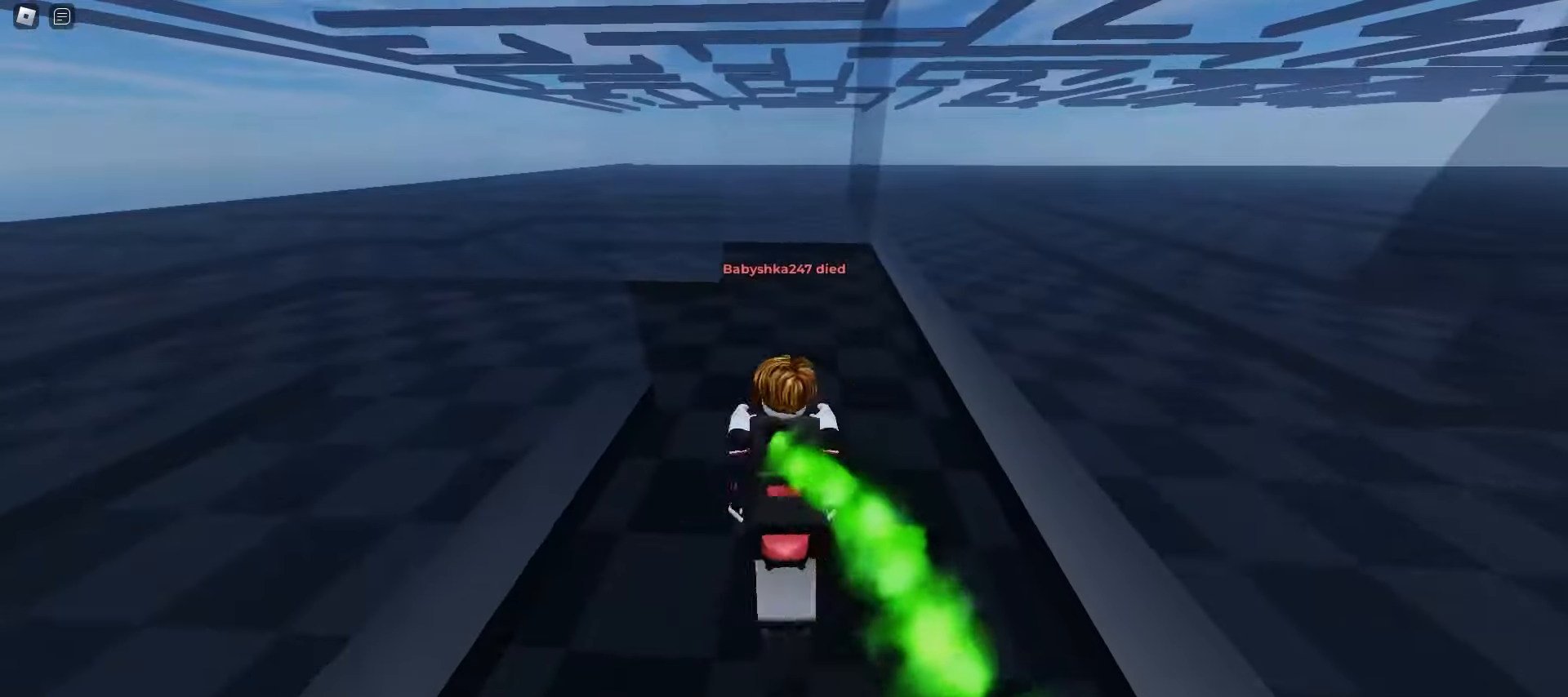
{"keys": ["a", "w"], "mouse": [], "events": [[50, "d", "up"], [83, "a", "down"], [150, "a", "up"], [167, "d", "down"], [267, "a", "down"], [267, "d", "up"], [350, "a", "up"], [367, "d", "down"], [450, "a", "down"], [467, "d", "up"]]}
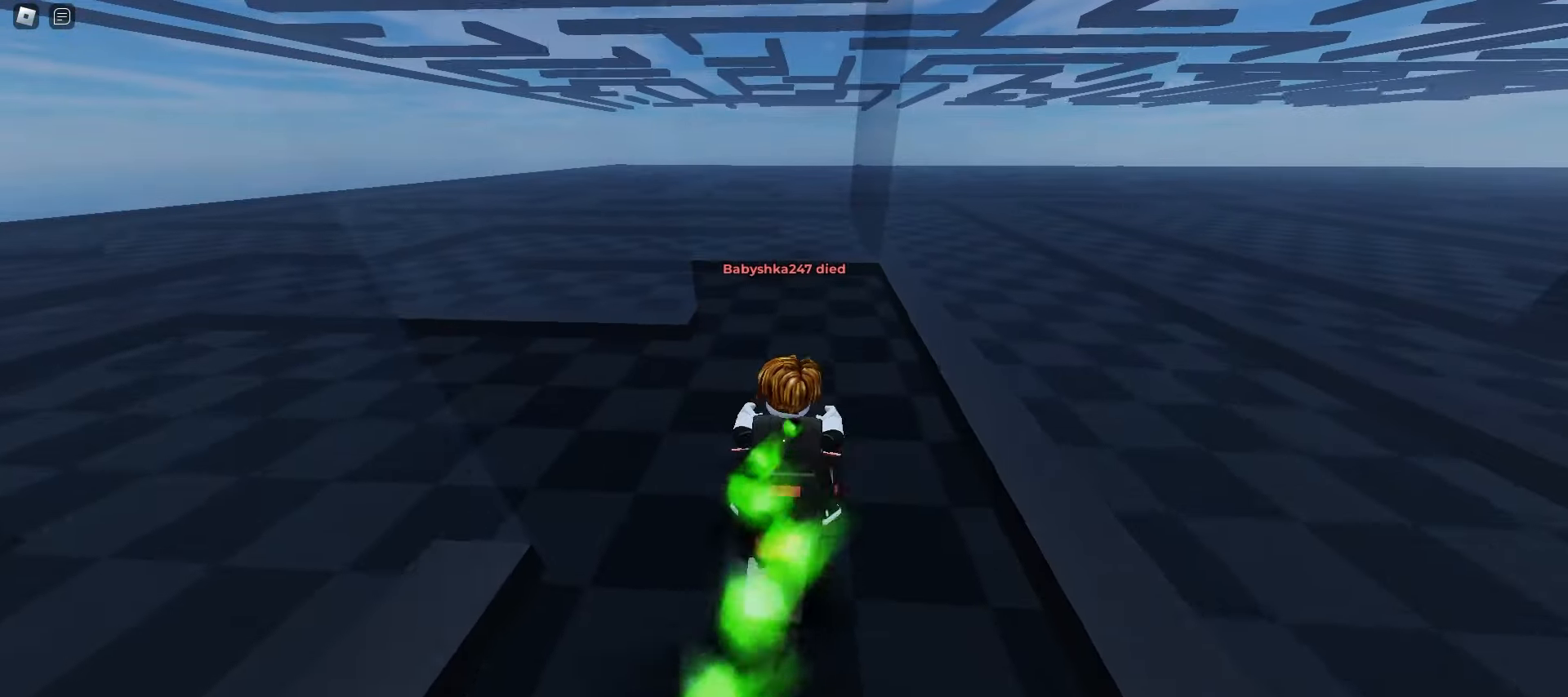
{"keys": ["a", "w"], "mouse": [], "events": [[67, "a", "up"], [67, "d", "down"], [150, "a", "down"], [167, "d", "up"], [250, "d", "down"], [267, "a", "up"], [350, "a", "down"], [383, "d", "up"]]}
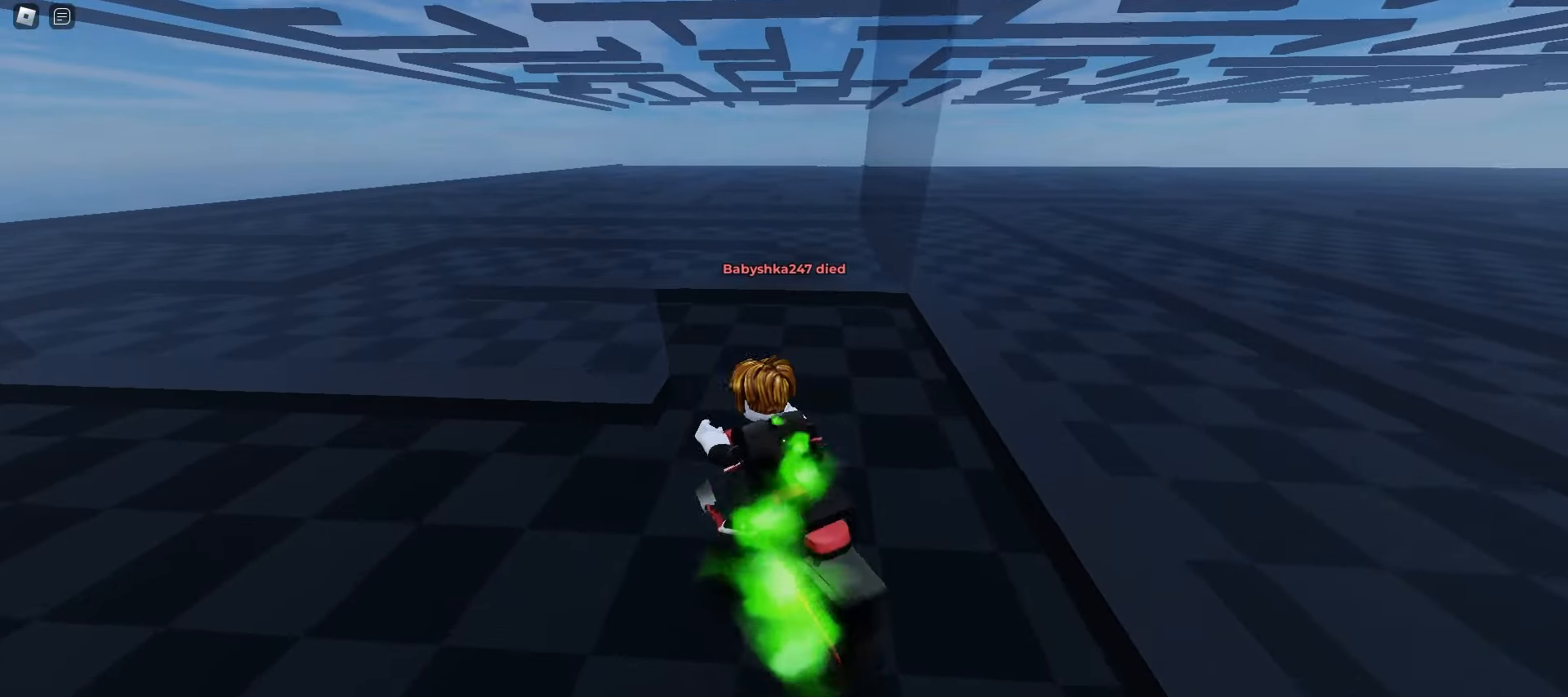
{"keys": ["a", "w"], "mouse": [], "events": [[33, "d", "down"], [67, "a", "up"], [333, "a", "down"], [367, "d", "up"]]}
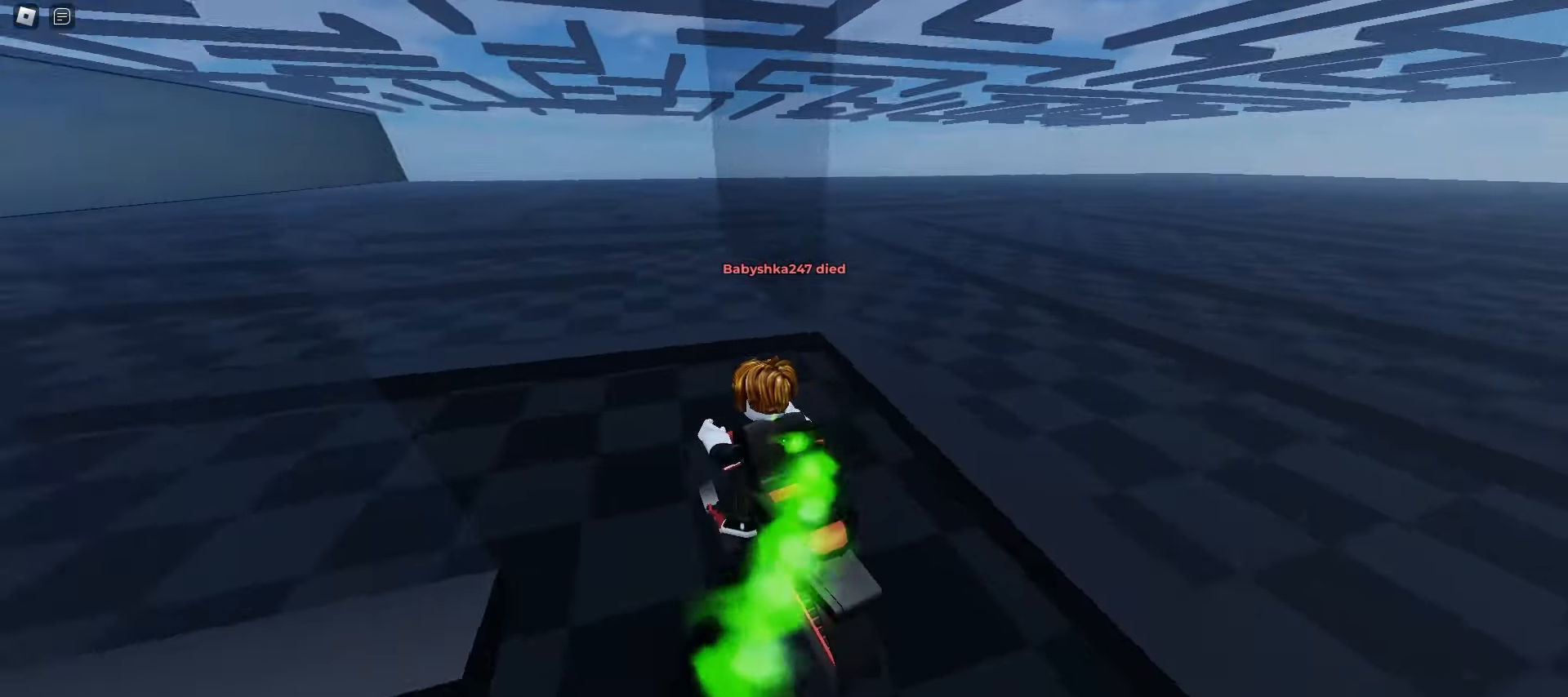
{"keys": ["a", "ctrl", "w"], "mouse": [], "events": [[50, "space", "down"], [133, "ctrl", "down"], [200, "space", "up"]]}
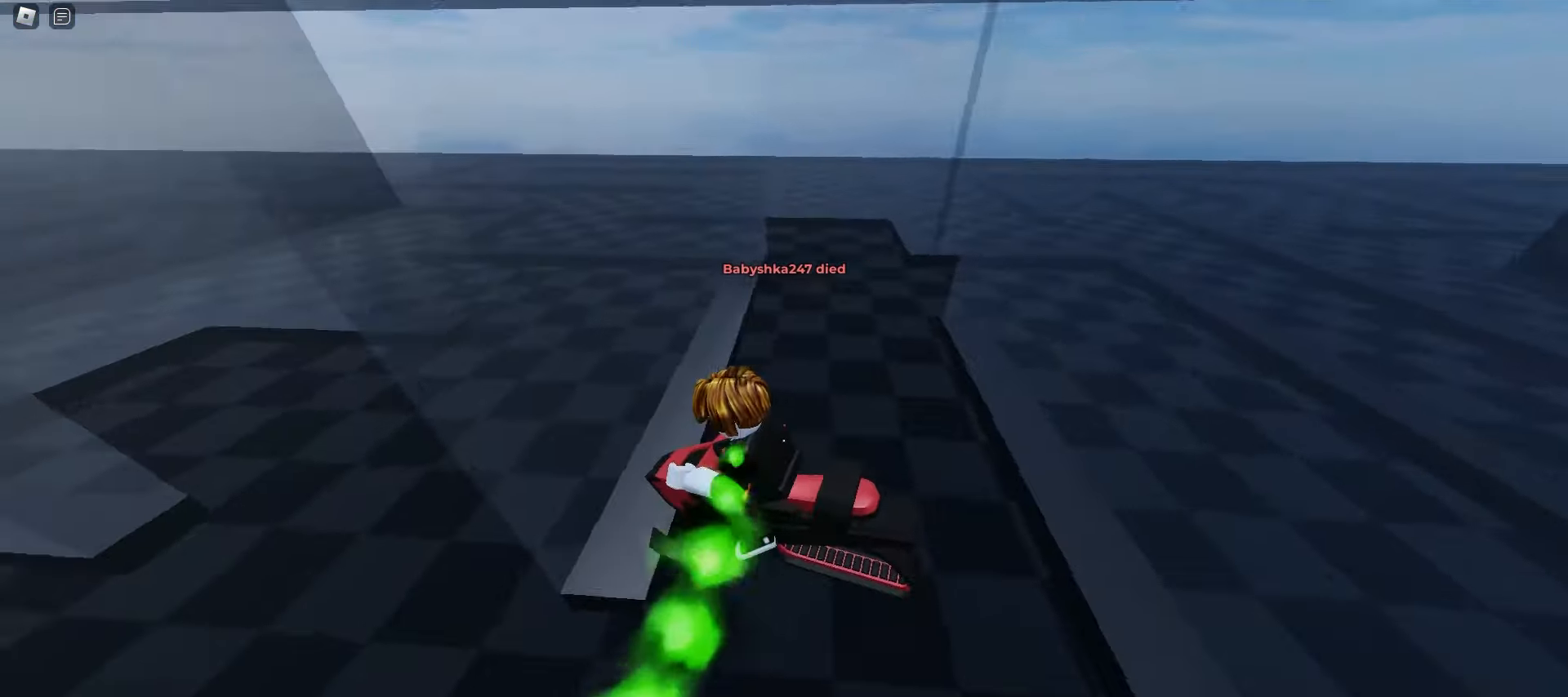
{"keys": ["ctrl", "d", "w"], "mouse": [], "events": [[83, "a", "up"], [83, "d", "down"], [233, "a", "down"], [250, "d", "up"], [333, "space", "down"], [483, "d", "down"], [483, "space", "up"], [500, "a", "up"]]}
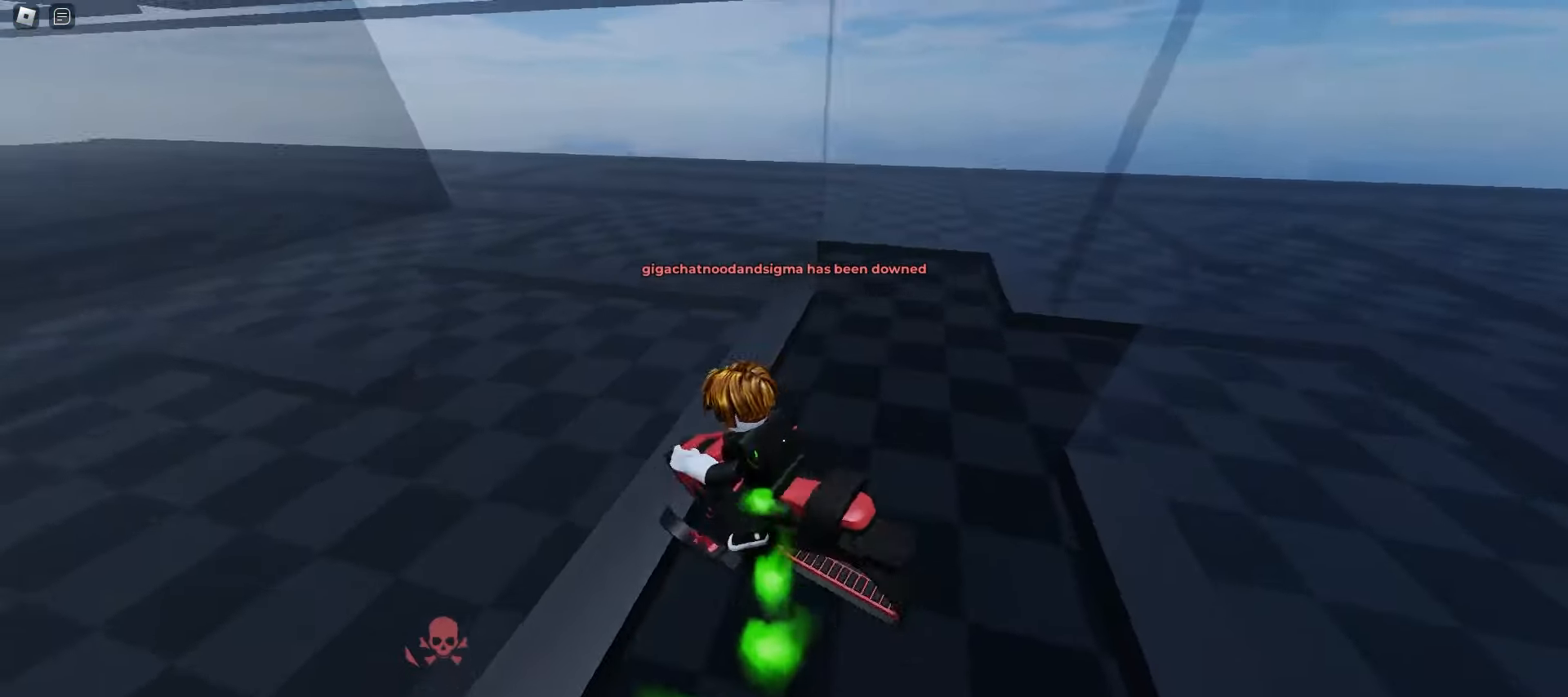
{"keys": ["ctrl", "d", "w"], "mouse": [], "events": [[167, "a", "down"], [167, "d", "up"], [317, "a", "up"], [317, "d", "down"]]}
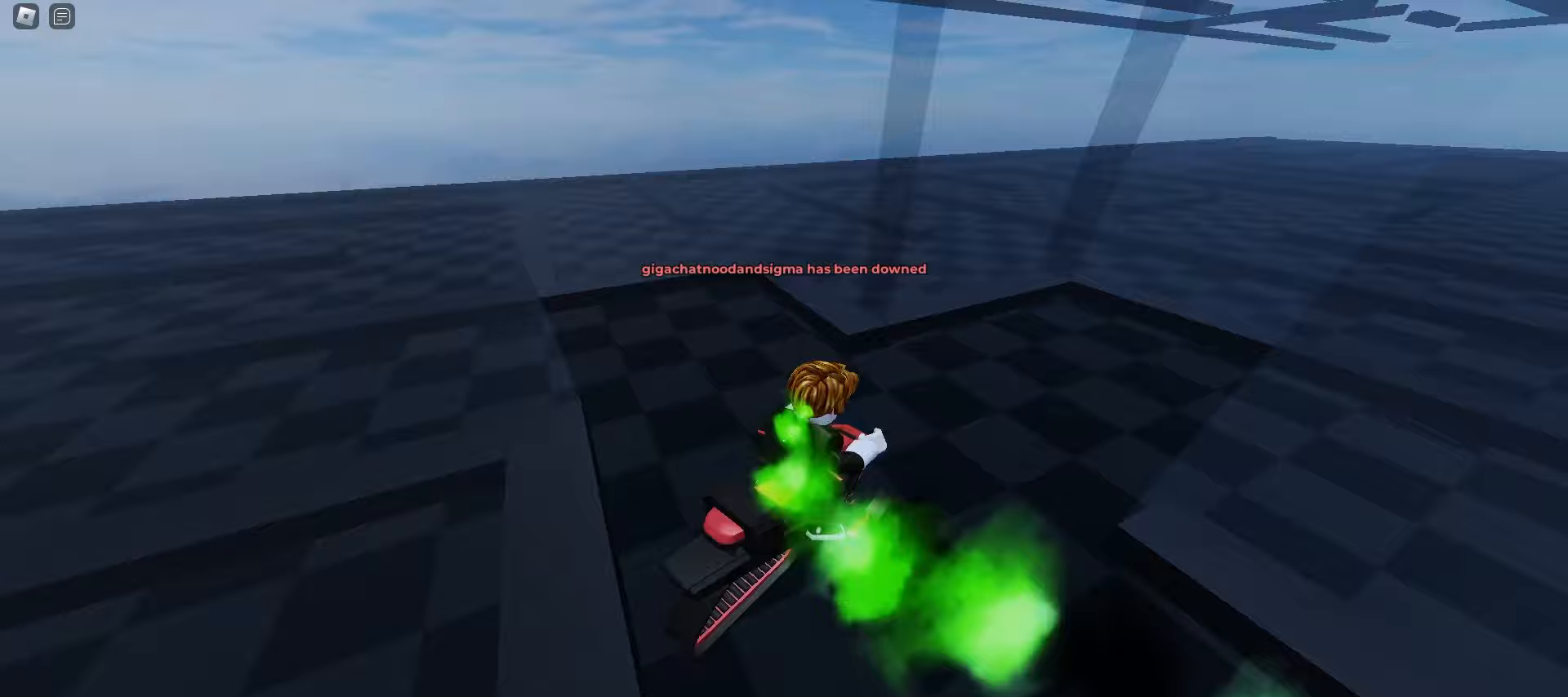
{"keys": ["a", "ctrl", "w"], "mouse": [], "events": [[83, "space", "down"], [283, "space", "up"], [417, "a", "down"], [417, "d", "up"]]}
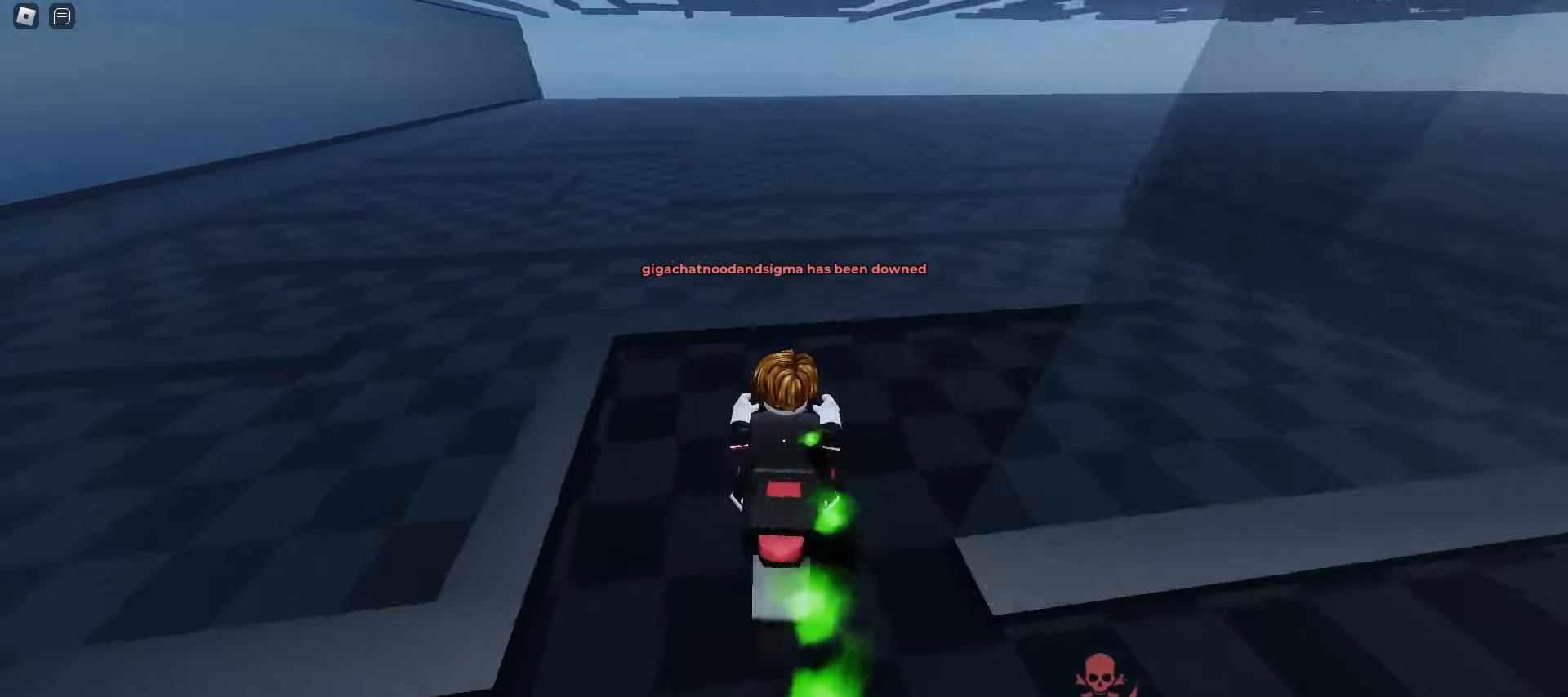
{"keys": ["ctrl", "d", "space", "w"], "mouse": [], "events": [[83, "a", "up"], [100, "d", "down"], [350, "space", "down"]]}
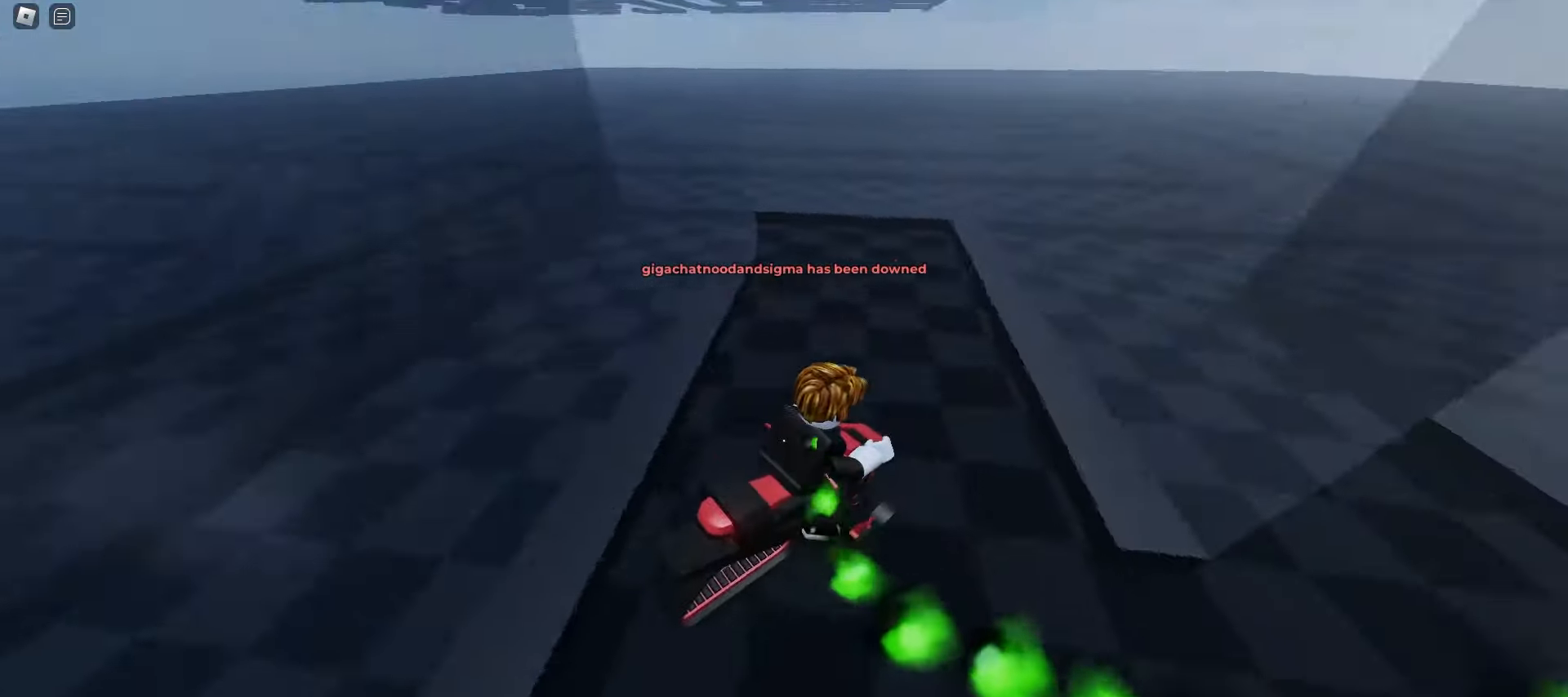
{"keys": ["a", "ctrl", "d", "w"], "mouse": [], "events": [[17, "space", "up"], [217, "d", "up"], [233, "a", "down"], [483, "d", "down"]]}
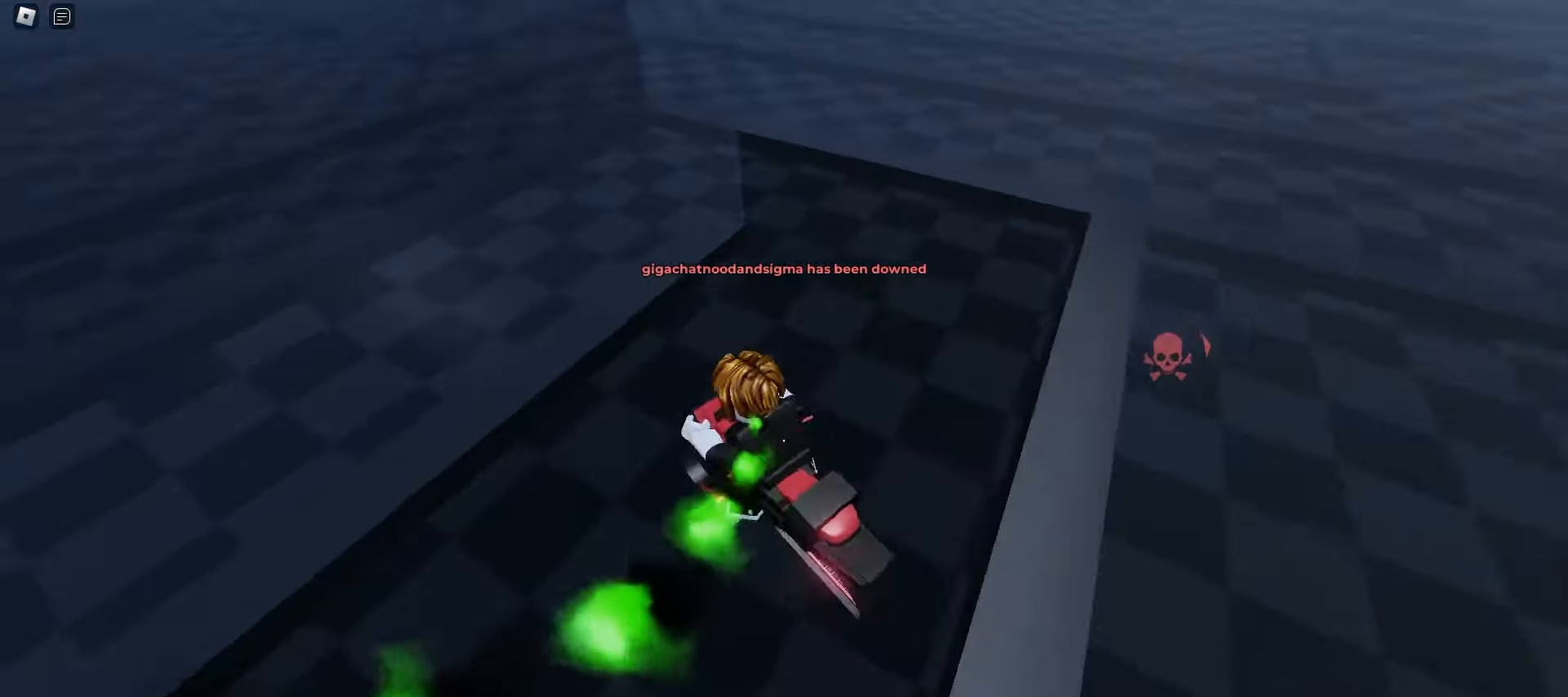
{"keys": ["a", "ctrl"], "mouse": [], "events": [[17, "a", "up"], [117, "space", "down"], [250, "space", "up"], [300, "a", "down"], [300, "d", "up"], [350, "w", "up"]]}
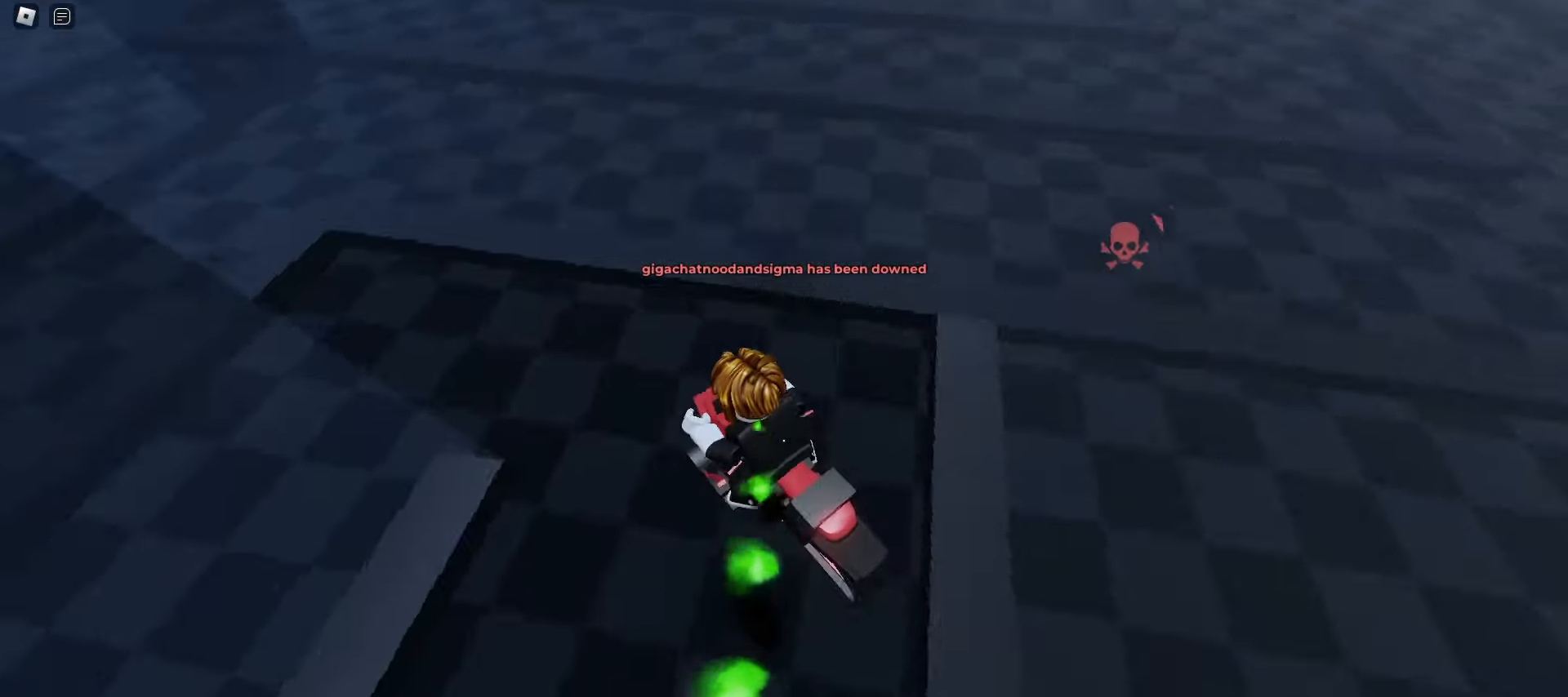
{"keys": ["ctrl", "space"], "mouse": [], "events": [[350, "space", "down"], [500, "a", "up"]]}
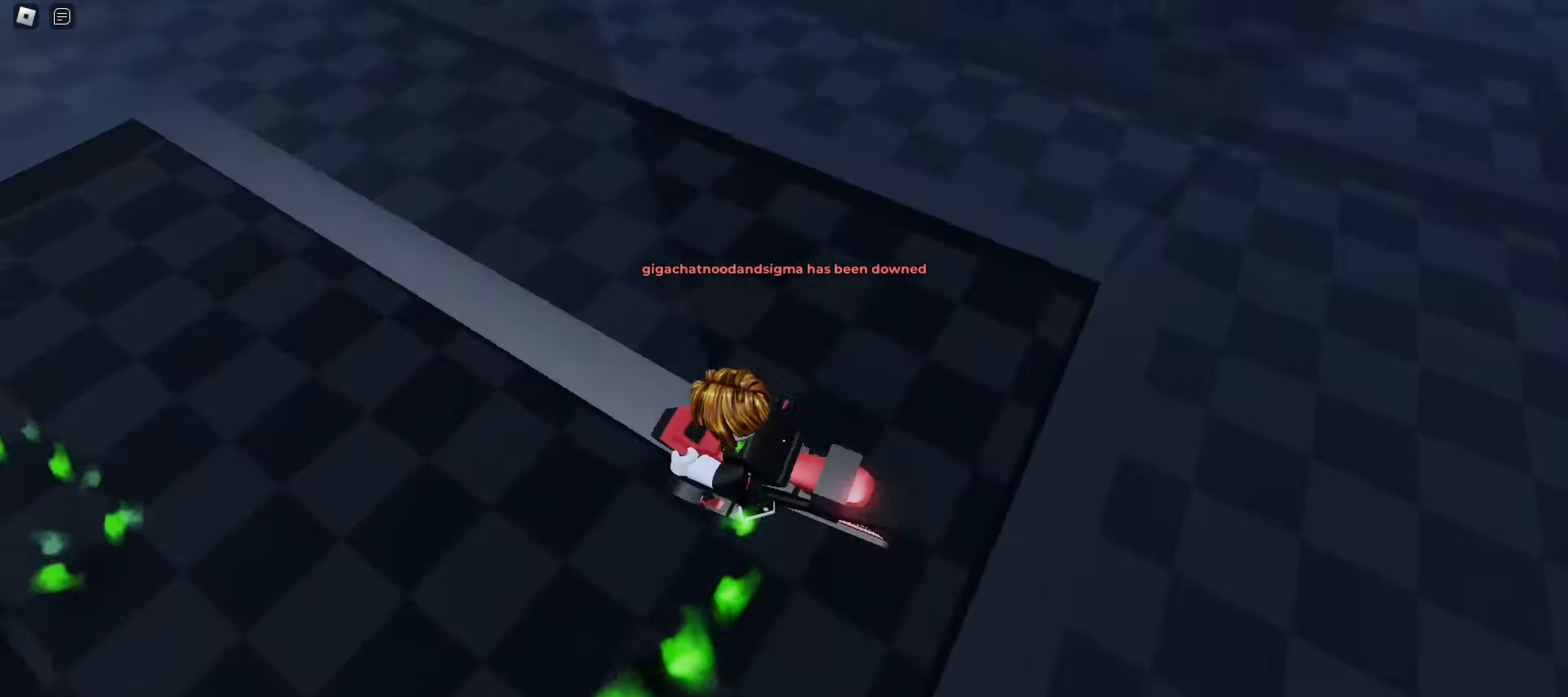
{"keys": ["a", "ctrl"], "mouse": [], "events": [[17, "d", "down"], [17, "space", "up"], [117, "d", "up"], [133, "a", "down"]]}
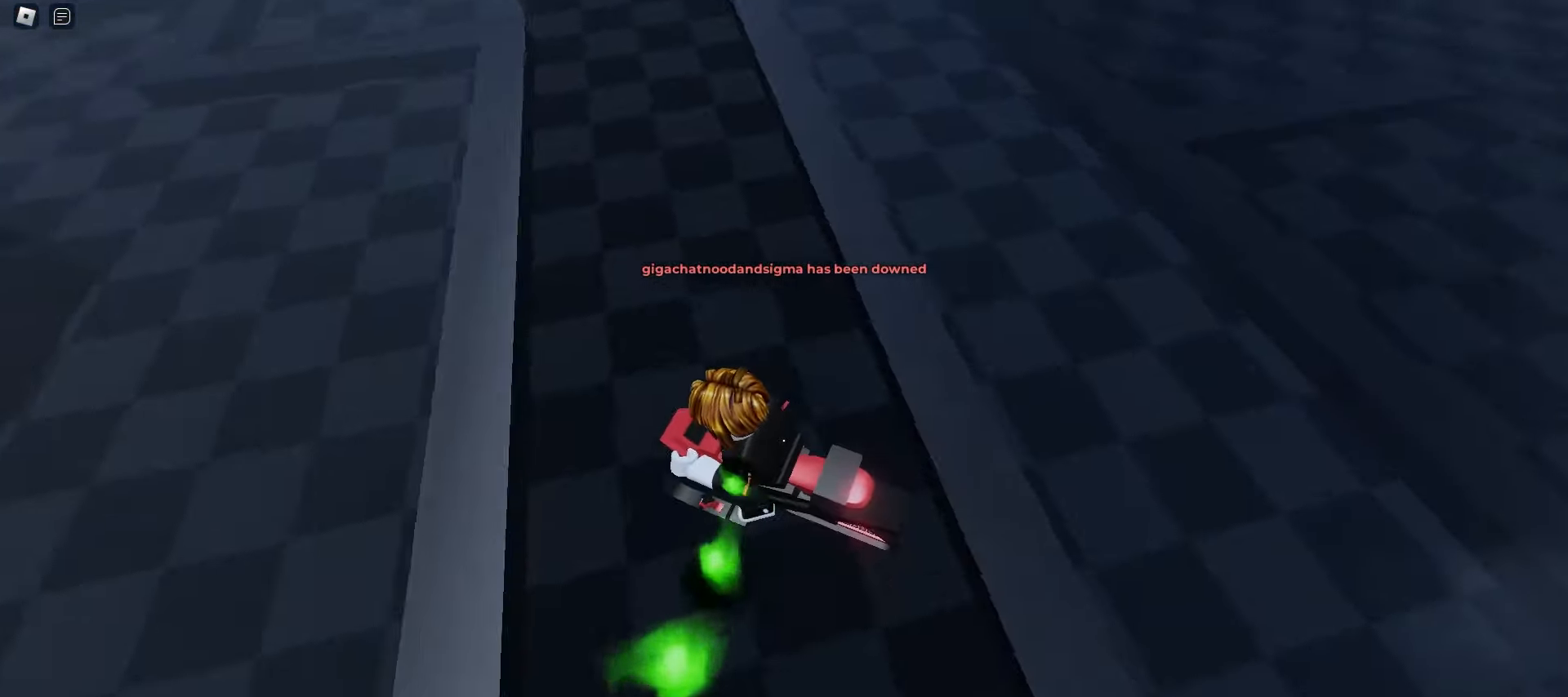
{"keys": ["ctrl", "d"], "mouse": [], "events": [[83, "space", "down"], [233, "a", "up"], [233, "d", "down"], [233, "space", "up"]]}
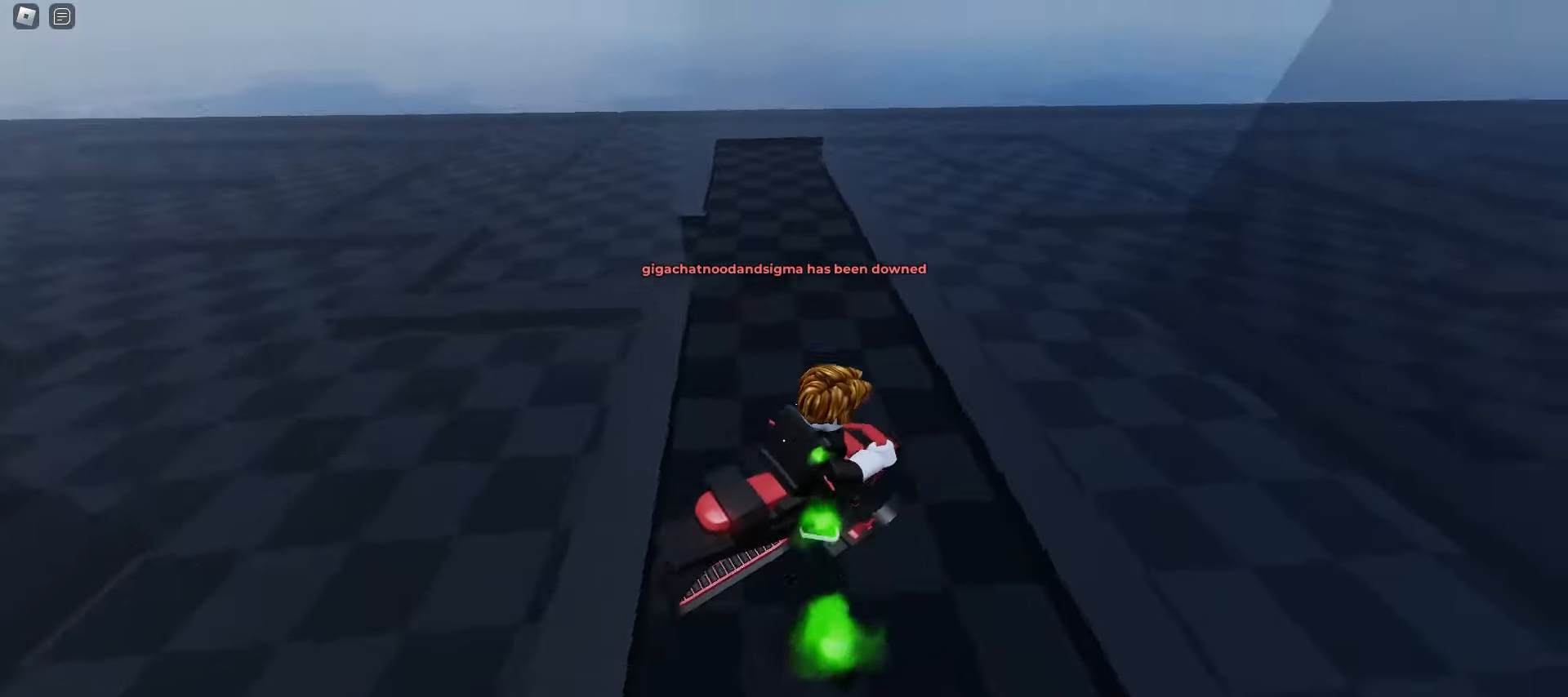
{"keys": ["a", "ctrl", "space"], "mouse": [], "events": [[167, "a", "down"], [167, "d", "up"], [367, "space", "down"]]}
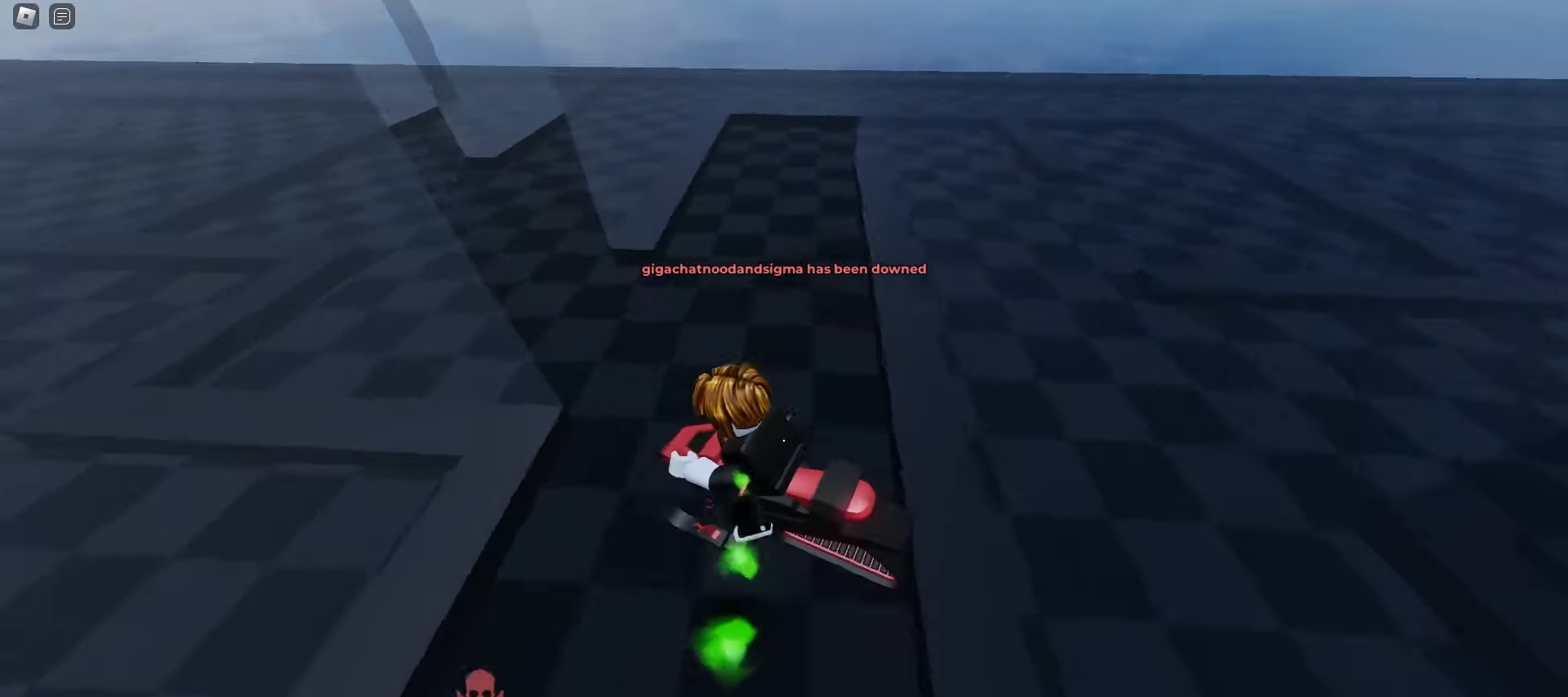
{"keys": ["ctrl", "d"], "mouse": [], "events": [[17, "space", "up"], [500, "a", "up"], [500, "d", "down"]]}
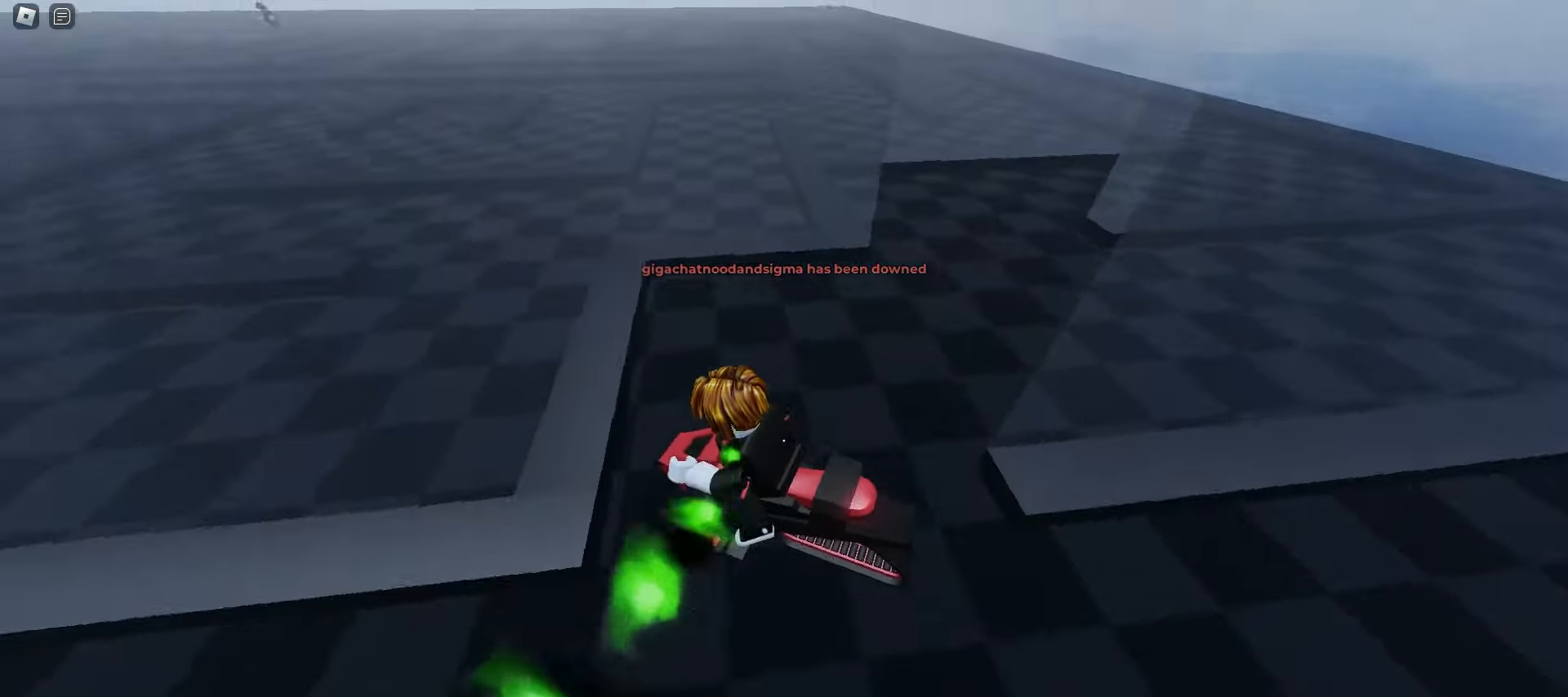
{"keys": ["a", "ctrl"], "mouse": [], "events": [[83, "space", "down"], [267, "space", "up"], [333, "d", "up"], [350, "a", "down"]]}
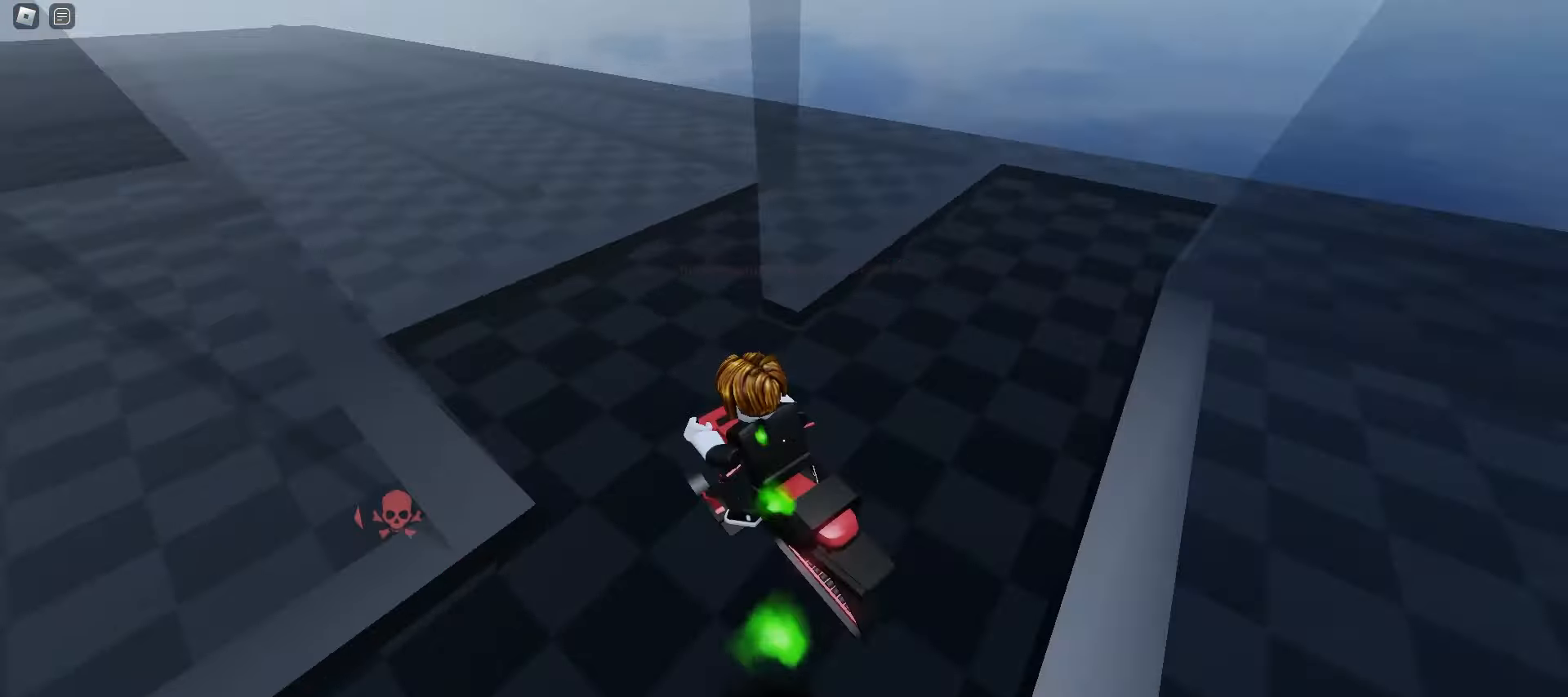
{"keys": ["ctrl", "d", "space"], "mouse": [], "events": [[233, "a", "up"], [233, "d", "down"], [367, "space", "down"]]}
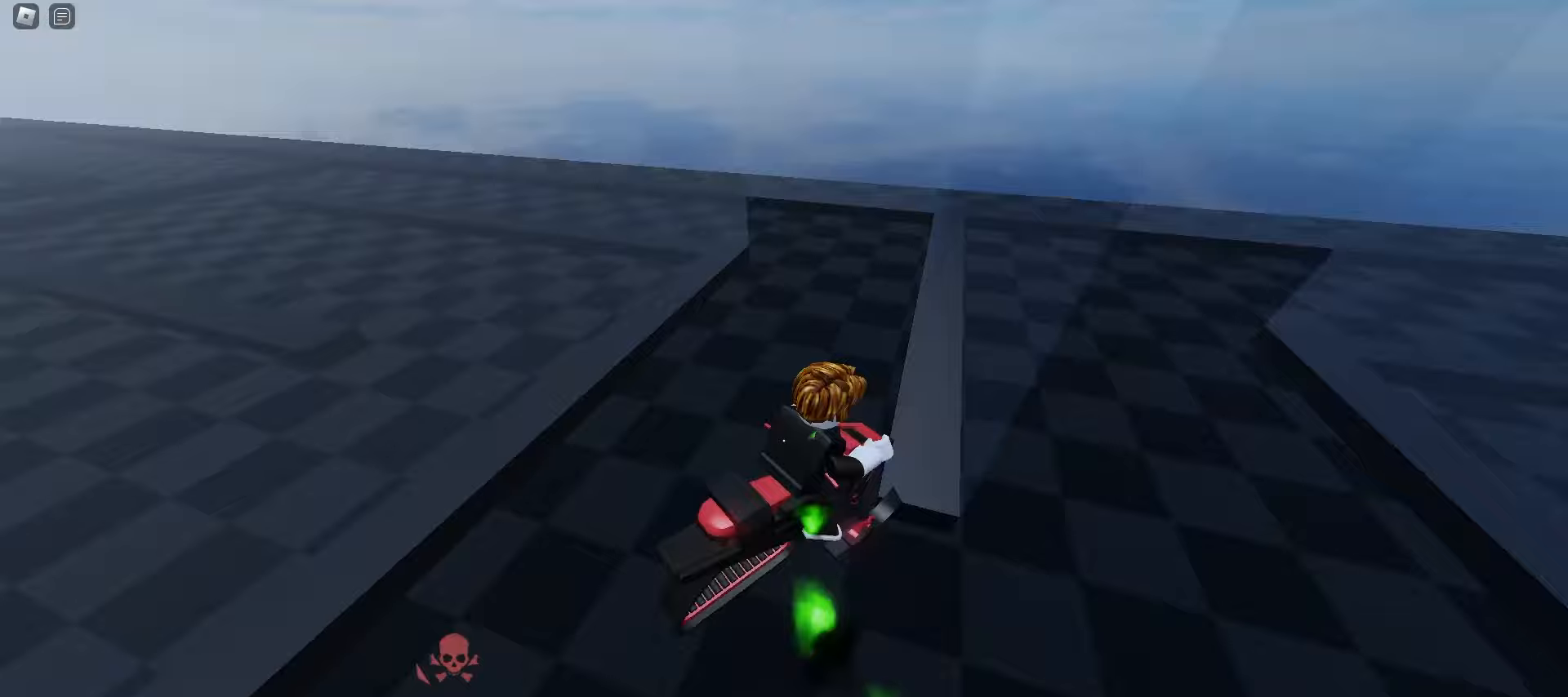
{"keys": ["a", "ctrl"], "mouse": [], "events": [[50, "space", "up"], [467, "a", "down"], [467, "d", "up"]]}
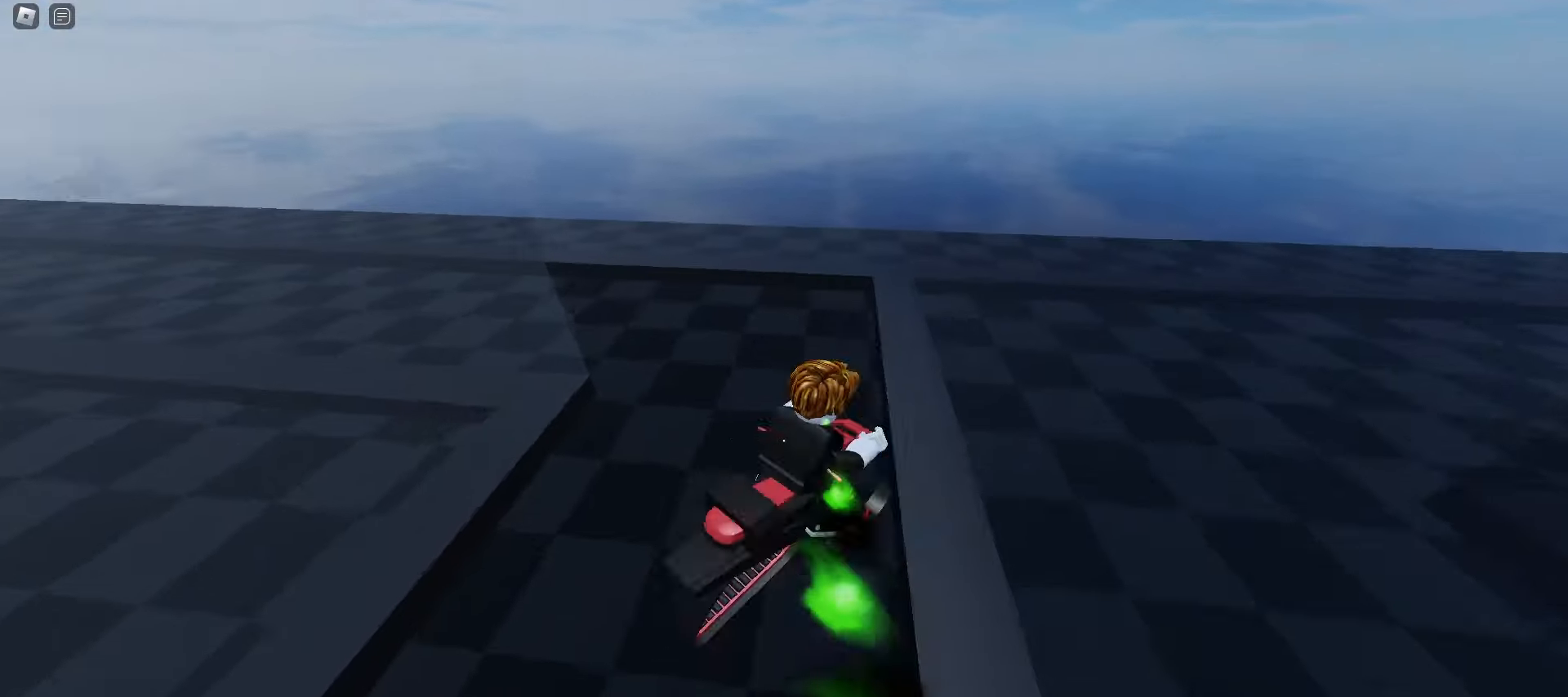
{"keys": ["a", "ctrl"], "mouse": [], "events": [[100, "space", "down"], [200, "a", "up"], [200, "d", "down"], [233, "space", "up"], [333, "a", "down"], [333, "d", "up"]]}
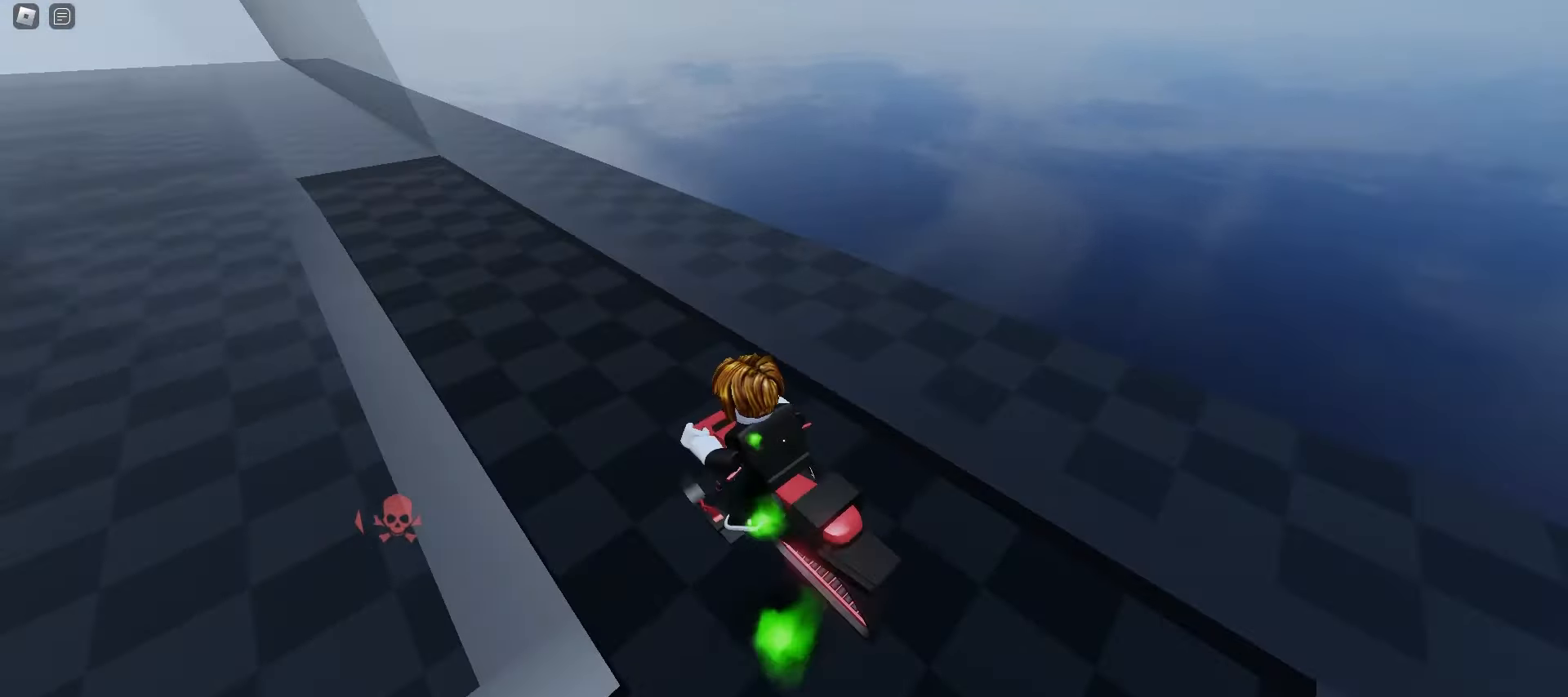
{"keys": ["ctrl", "d", "space"], "mouse": [], "events": [[367, "space", "down"], [500, "a", "up"], [500, "d", "down"]]}
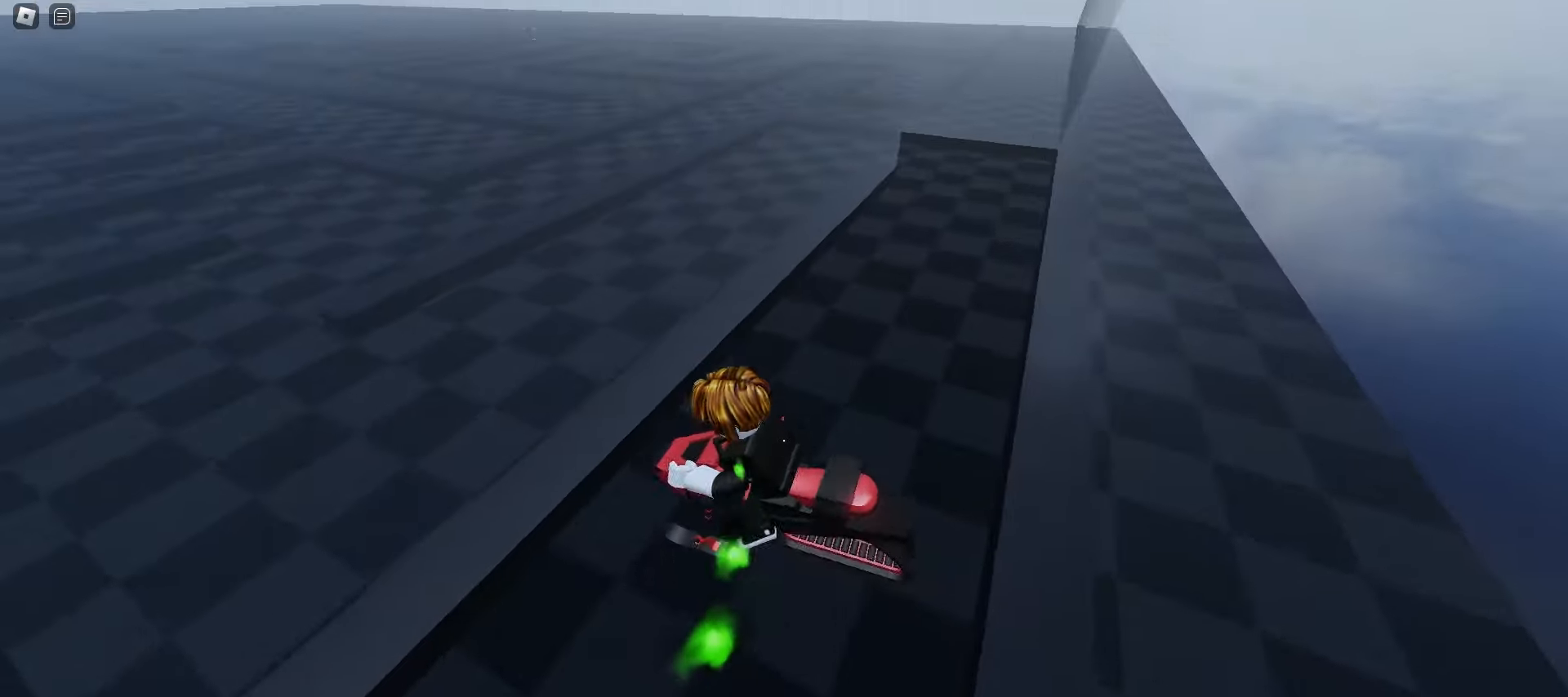
{"keys": ["a", "ctrl"], "mouse": [], "events": [[17, "space", "up"], [333, "a", "down"], [333, "d", "up"]]}
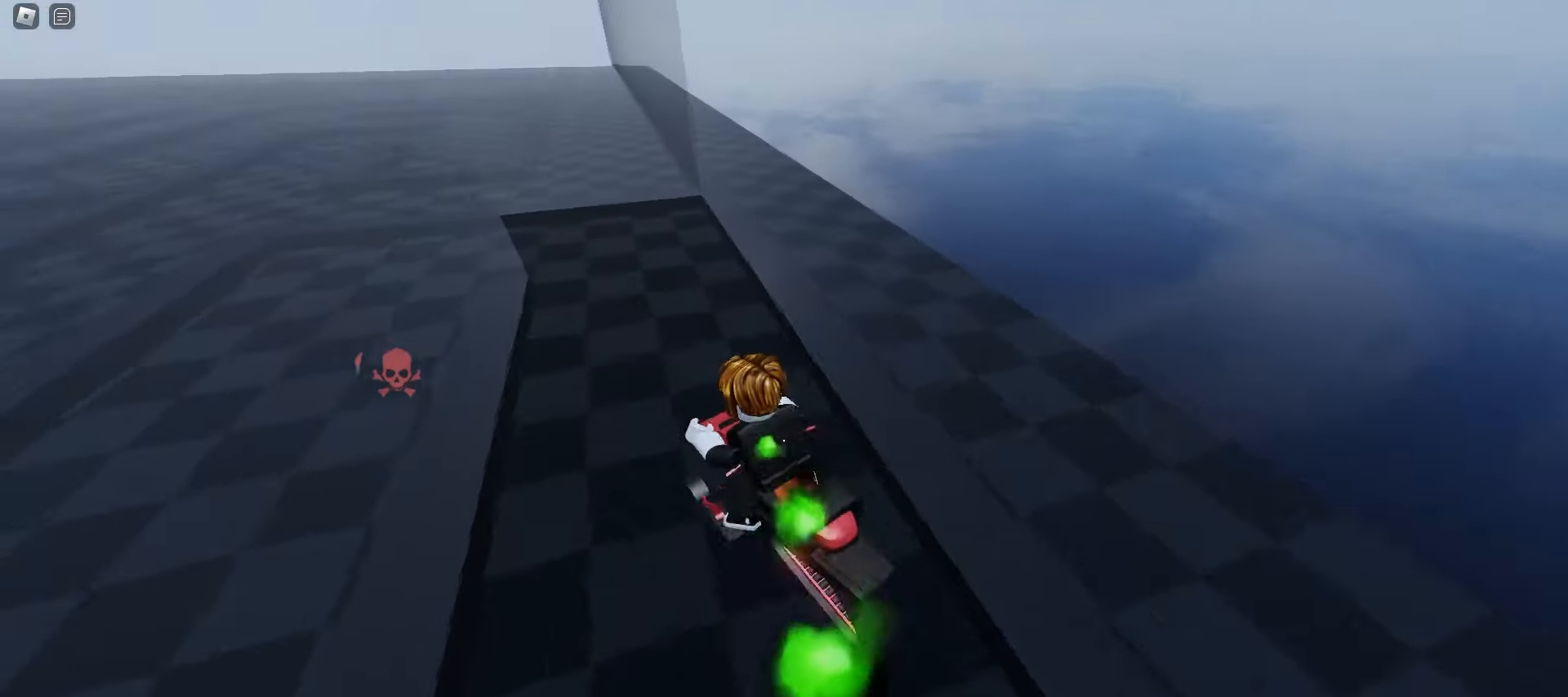
{"keys": ["a", "ctrl", "d"], "mouse": [], "events": [[150, "space", "down"], [217, "d", "down"], [233, "a", "up"], [317, "space", "up"], [500, "a", "down"]]}
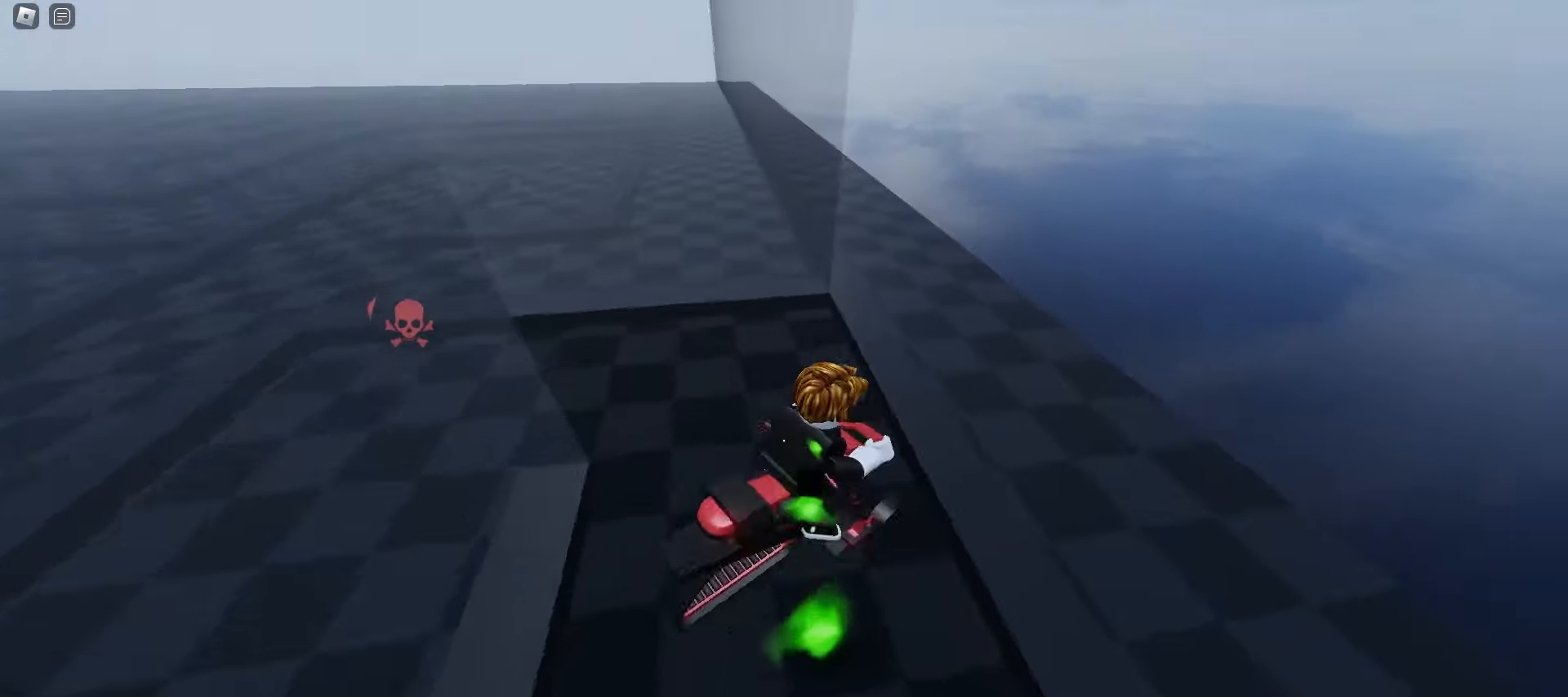
{"keys": ["a", "ctrl", "space"], "mouse": [], "events": [[17, "d", "up"], [350, "space", "down"]]}
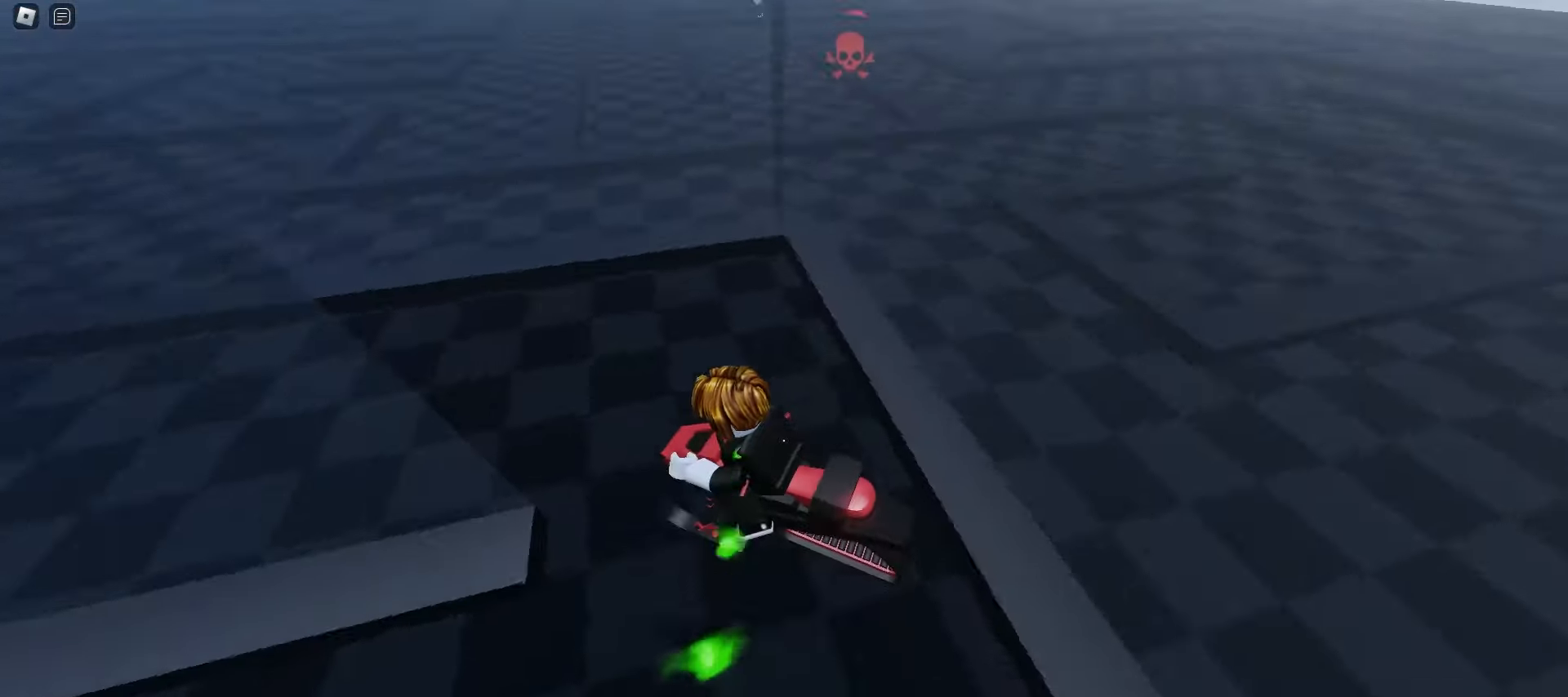
{"keys": ["a", "ctrl"], "mouse": [], "events": [[33, "space", "up"]]}
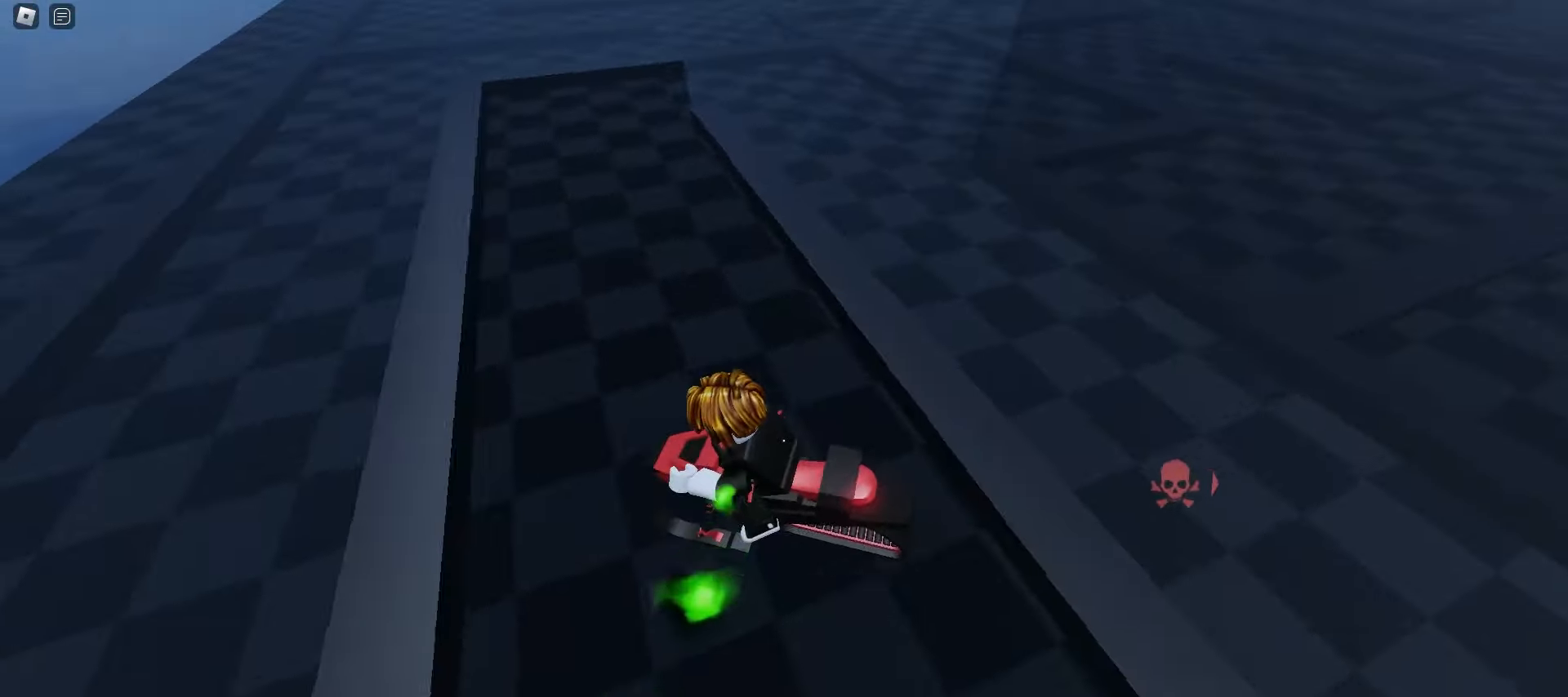
{"keys": ["ctrl", "d"], "mouse": [], "events": [[117, "space", "down"], [283, "space", "up"], [350, "a", "up"], [367, "d", "down"]]}
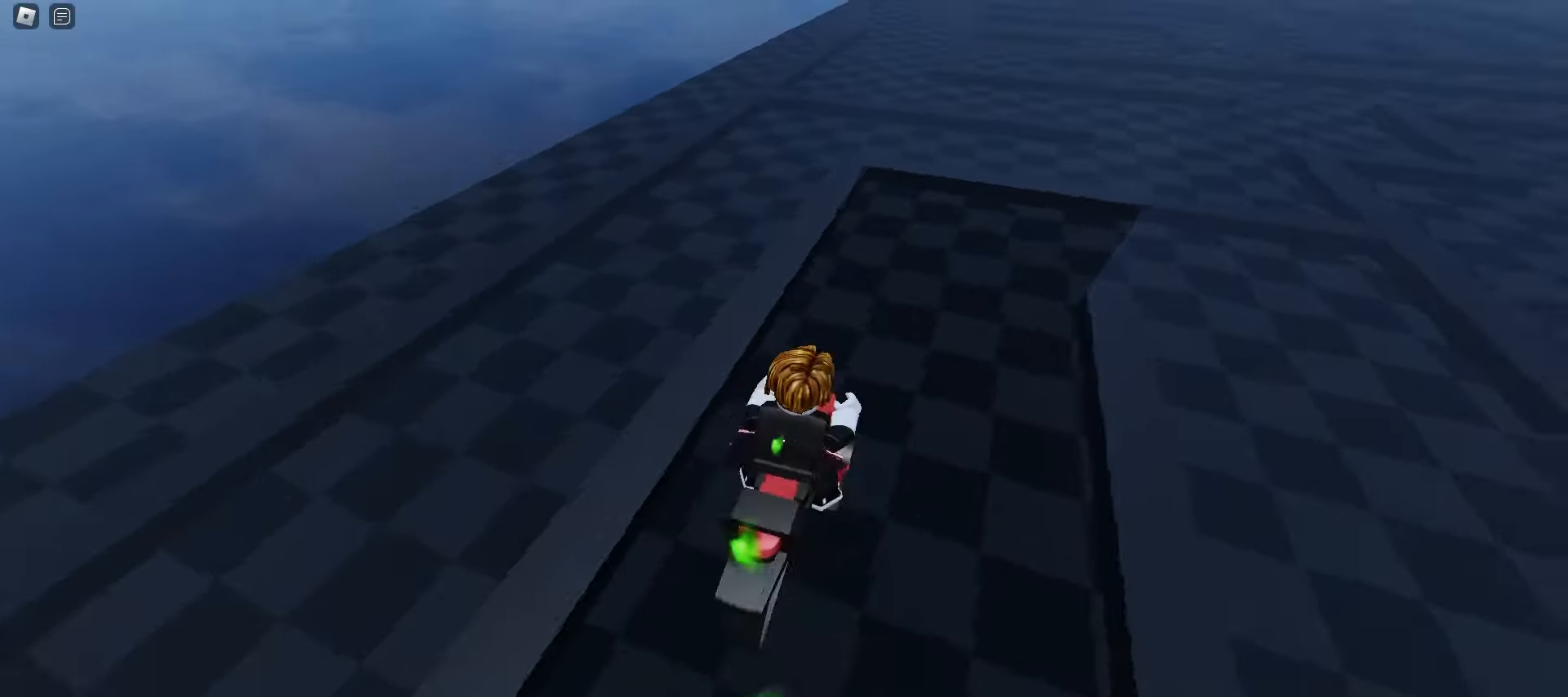
{"keys": ["ctrl", "d", "space"], "mouse": [], "events": [[150, "a", "down"], [150, "d", "up"], [317, "a", "up"], [317, "d", "down"], [400, "space", "down"]]}
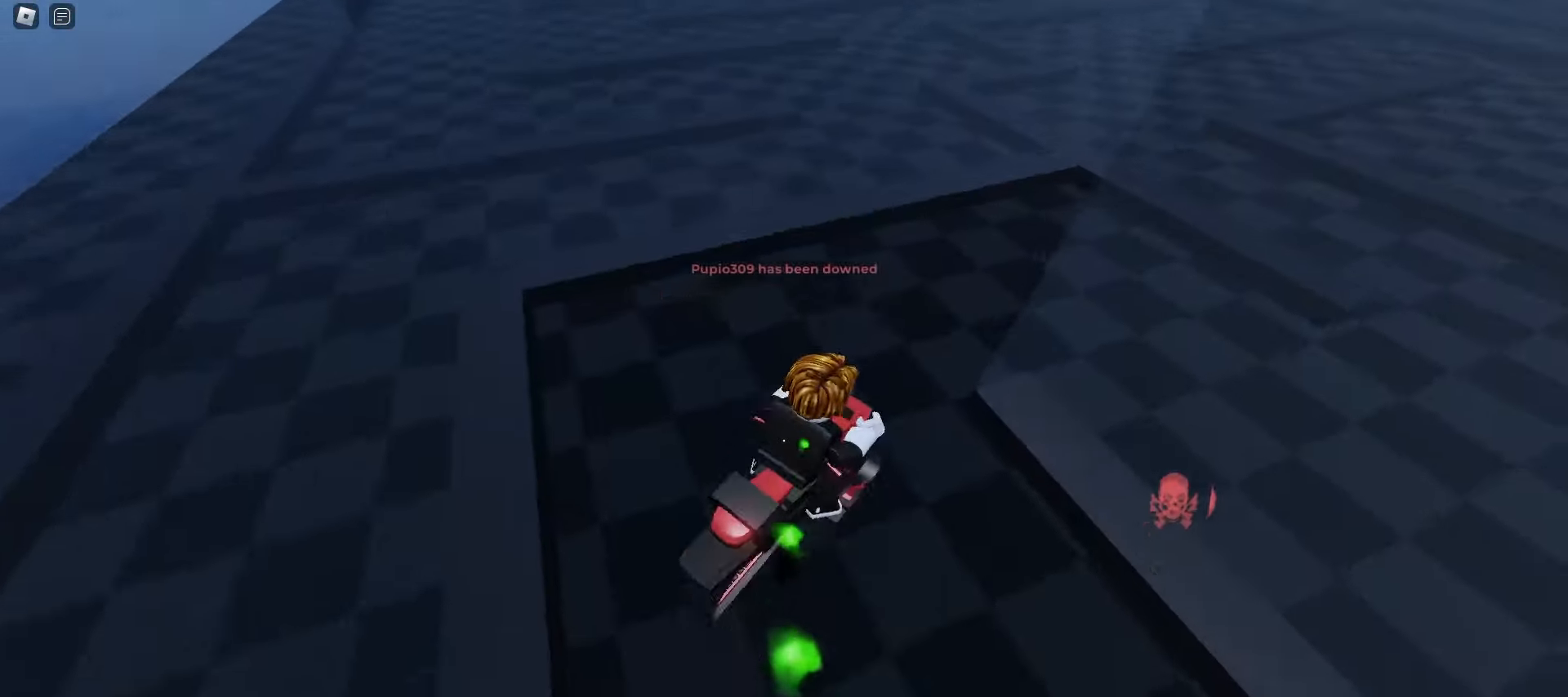
{"keys": ["ctrl", "d"], "mouse": [], "events": [[83, "space", "up"]]}